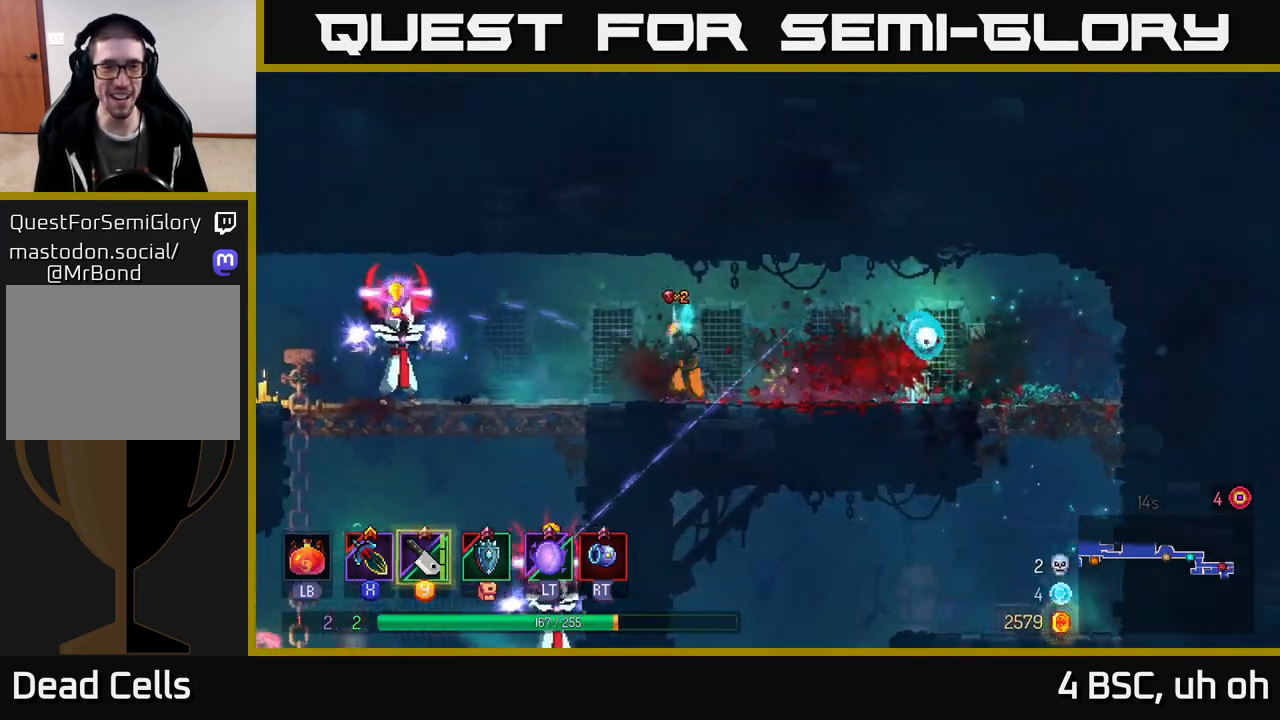
Gameplay with a controller (Xbox layout); each line is a JSON object with the inputs held at the frame after it. "events" lists button and stick changes between this image and that frame as [ms after this image, input, new state], when the widget could be followed in between. Not read: L3 R3.
{"buttons": ["X"], "left_stick": "left", "right_stick": "center", "events": [[300, "B", "down"], [433, "B", "up"], [500, "X", "down"]]}
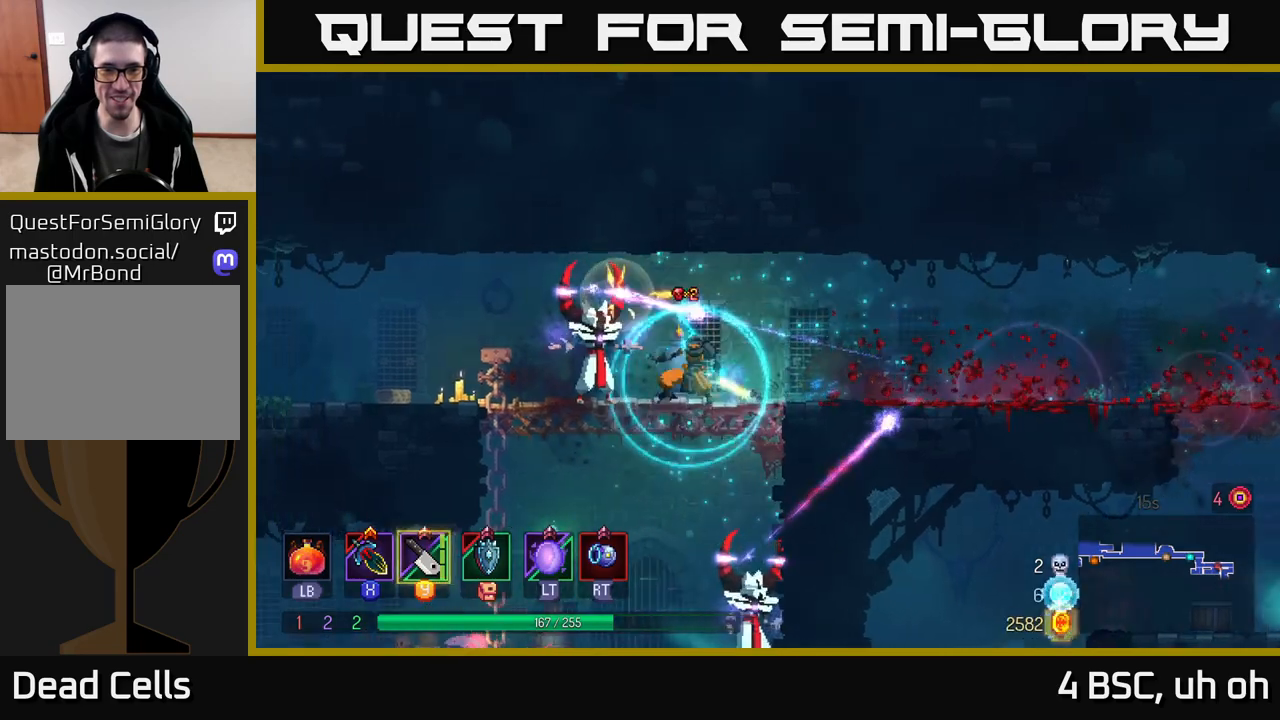
{"buttons": ["X"], "left_stick": "center", "right_stick": "center", "events": [[83, "X", "up"], [150, "X", "down"], [167, "left_stick", "center"], [217, "X", "up"], [300, "X", "down"], [383, "X", "up"], [467, "X", "down"]]}
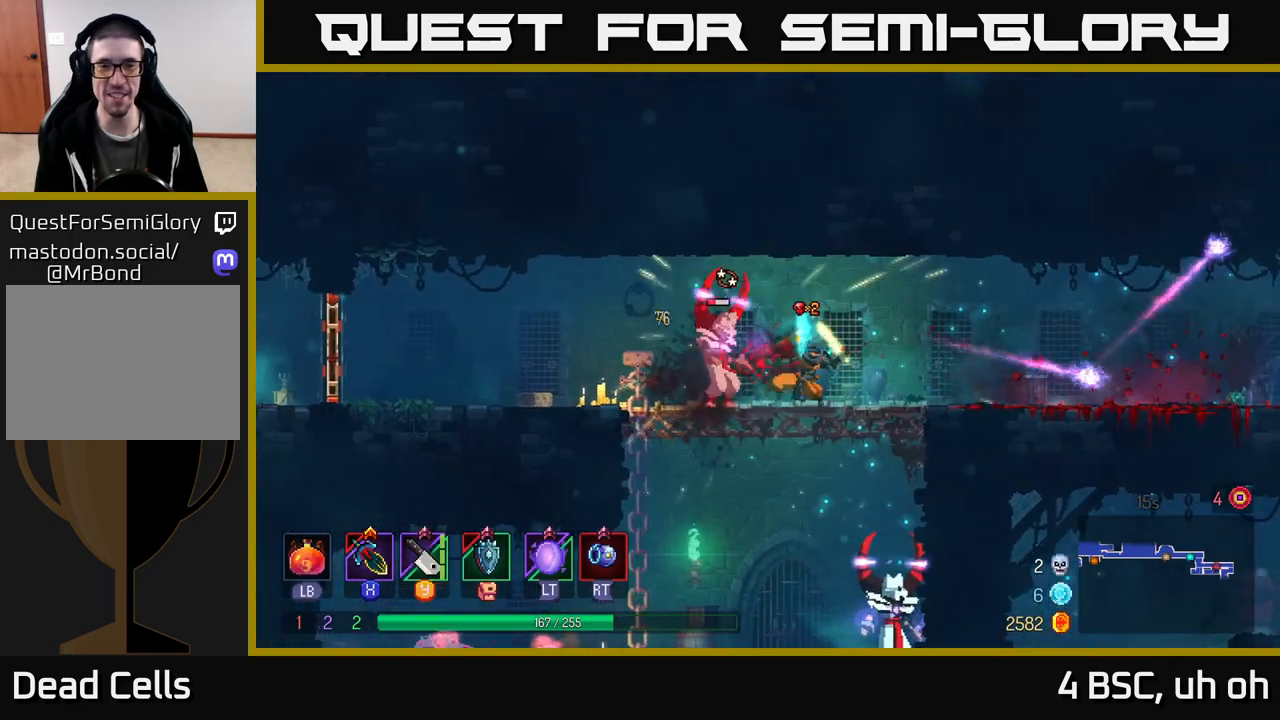
{"buttons": [], "left_stick": "center", "right_stick": "center", "events": [[33, "X", "up"], [400, "X", "down"], [467, "X", "up"]]}
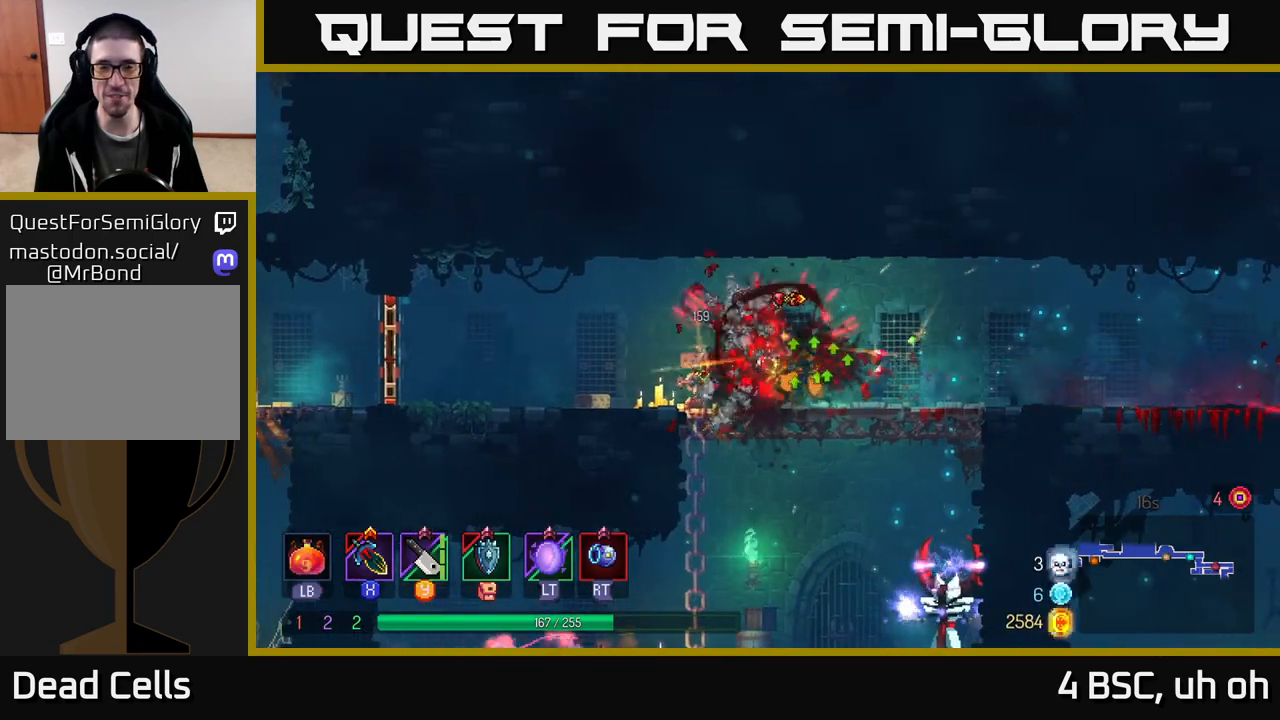
{"buttons": [], "left_stick": "right", "right_stick": "center", "events": [[233, "left_stick", "right"]]}
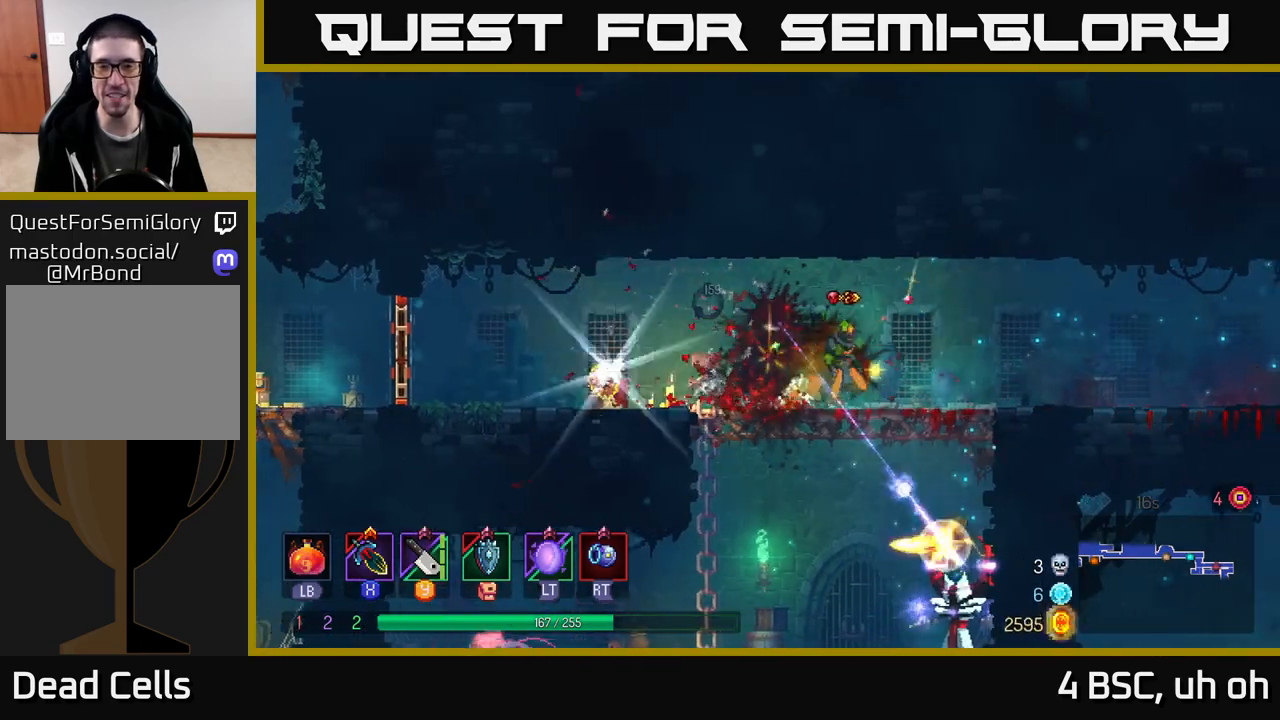
{"buttons": [], "left_stick": "center", "right_stick": "center", "events": [[317, "left_stick", "down-left"], [450, "left_stick", "center"]]}
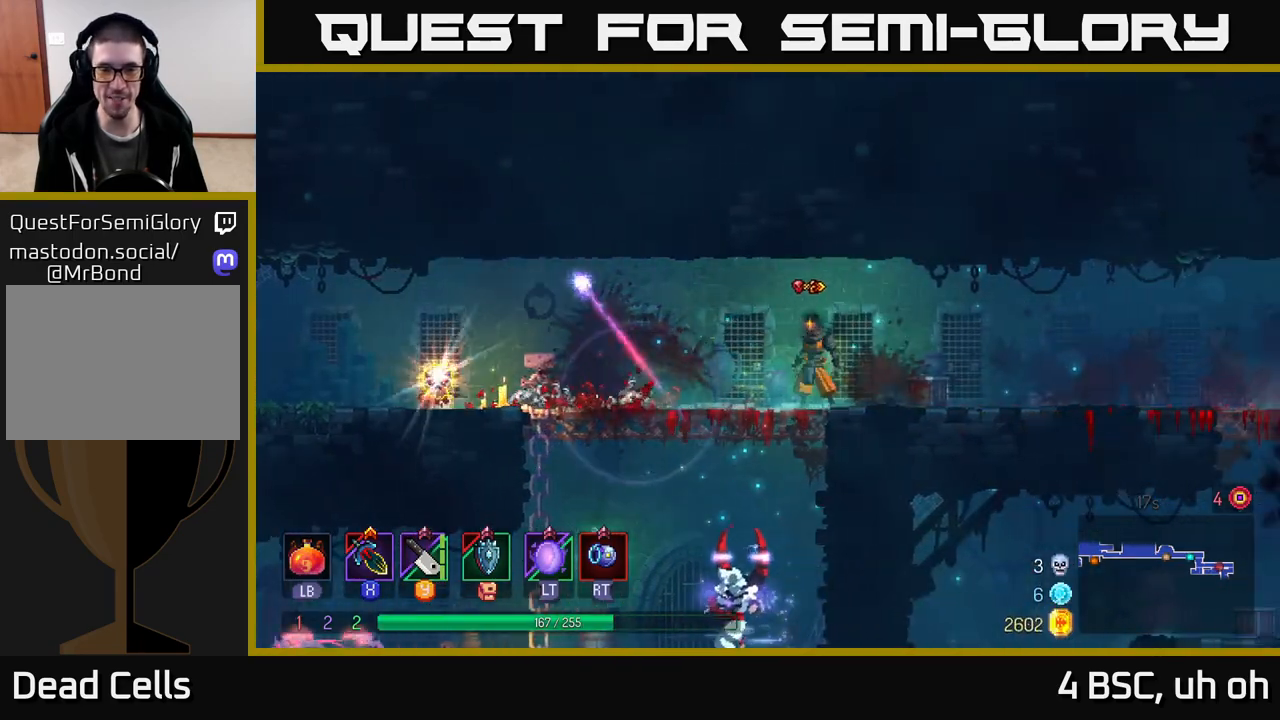
{"buttons": ["A"], "left_stick": "down", "right_stick": "center", "events": [[100, "left_stick", "left"], [433, "left_stick", "down"], [467, "A", "down"]]}
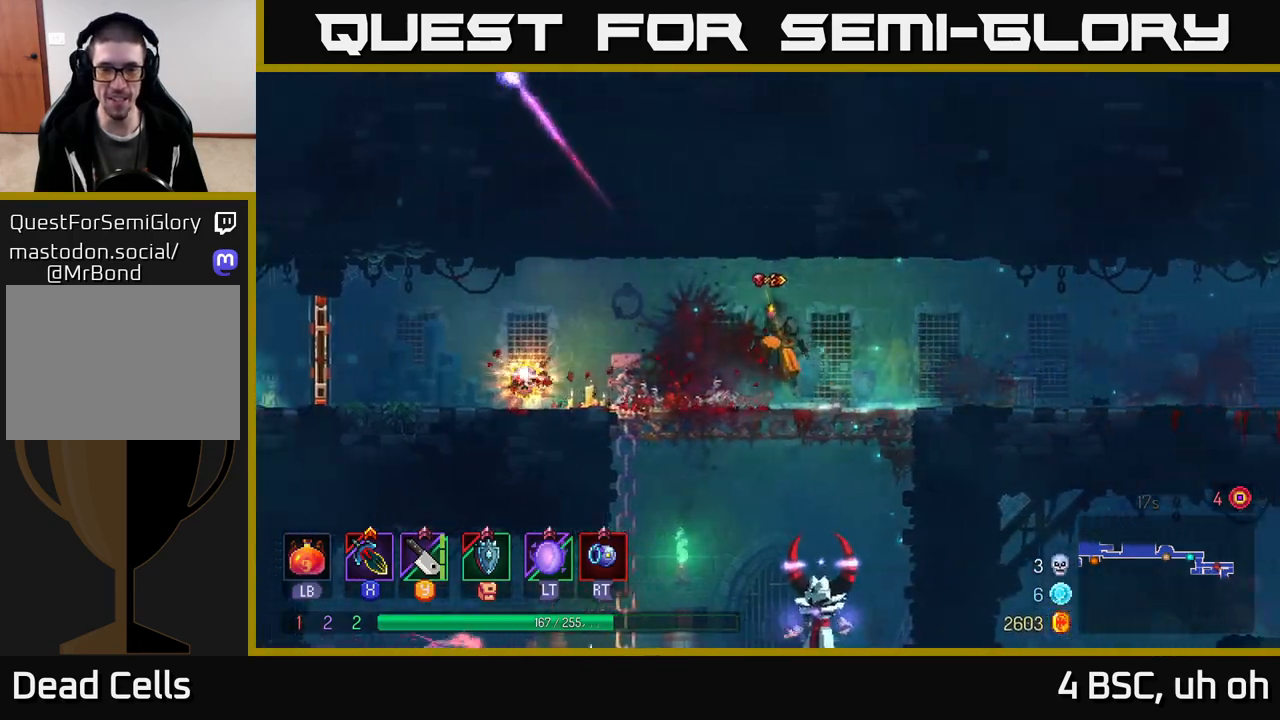
{"buttons": ["X"], "left_stick": "right", "right_stick": "center", "events": [[17, "A", "up"], [67, "A", "down"], [133, "A", "up"], [333, "left_stick", "center"], [450, "left_stick", "right"], [500, "X", "down"]]}
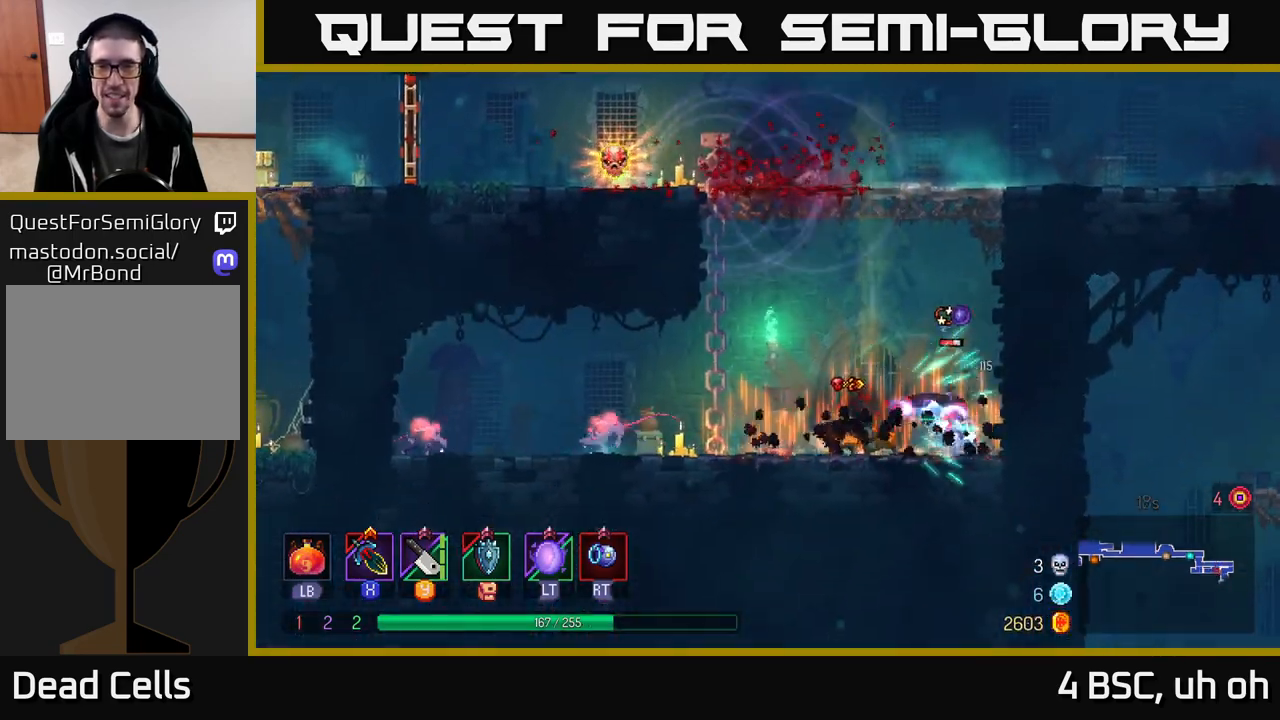
{"buttons": ["X"], "left_stick": "center", "right_stick": "center", "events": [[67, "X", "up"], [150, "X", "down"], [217, "X", "up"], [300, "X", "down"], [400, "X", "up"], [467, "X", "down"], [500, "left_stick", "center"]]}
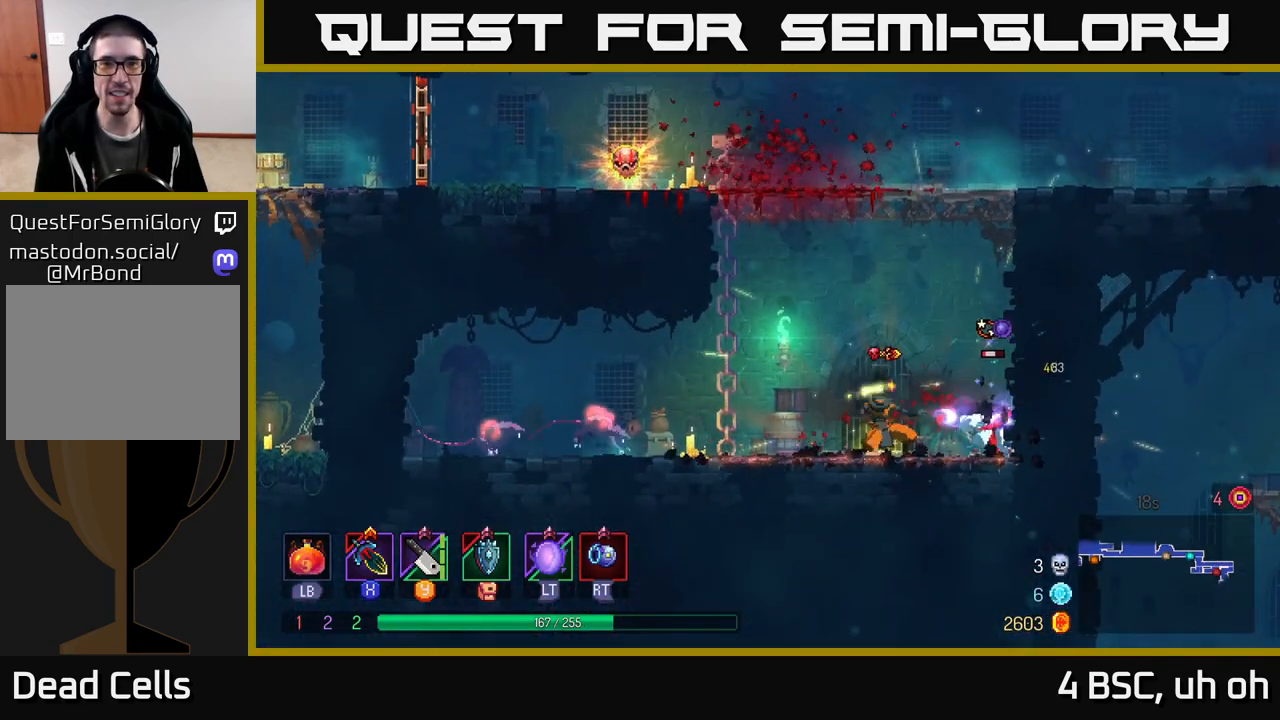
{"buttons": [], "left_stick": "center", "right_stick": "center", "events": [[50, "X", "up"], [133, "X", "down"], [233, "X", "up"], [300, "X", "down"], [400, "X", "up"]]}
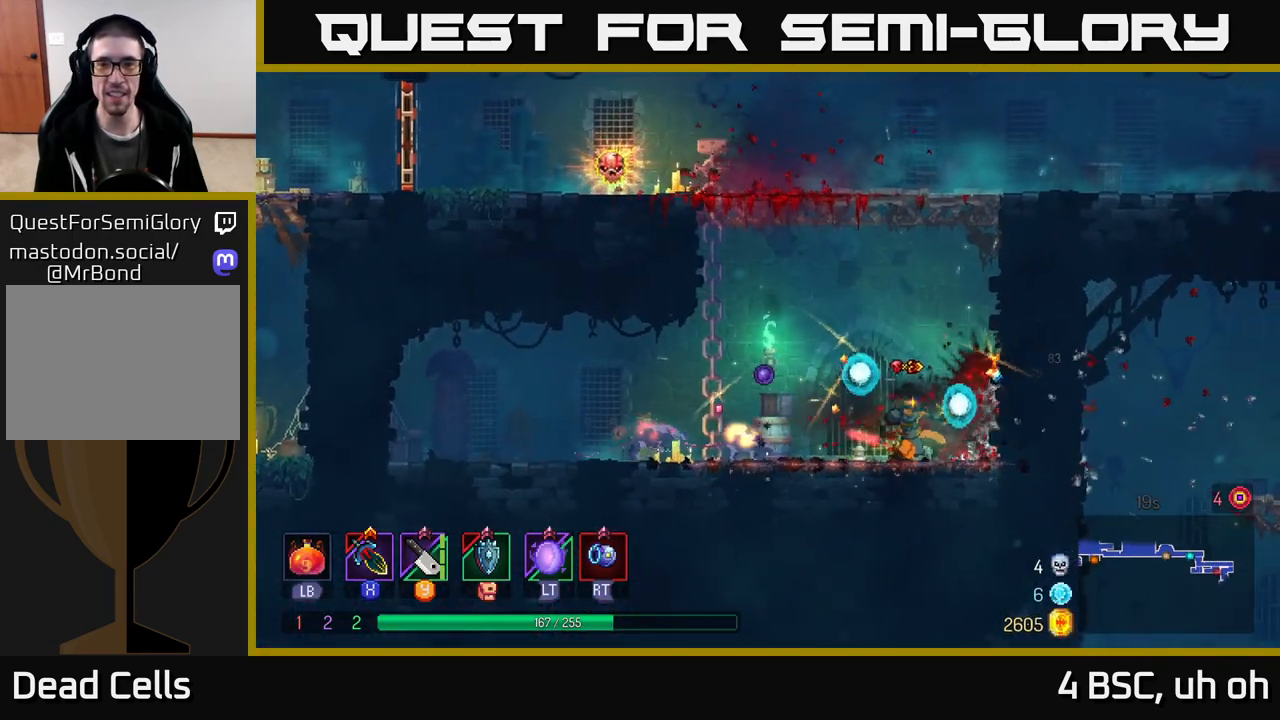
{"buttons": [], "left_stick": "left", "right_stick": "center", "events": [[67, "left_stick", "right"], [150, "A", "down"], [183, "left_stick", "left"], [283, "A", "up"], [350, "A", "down"], [483, "A", "up"]]}
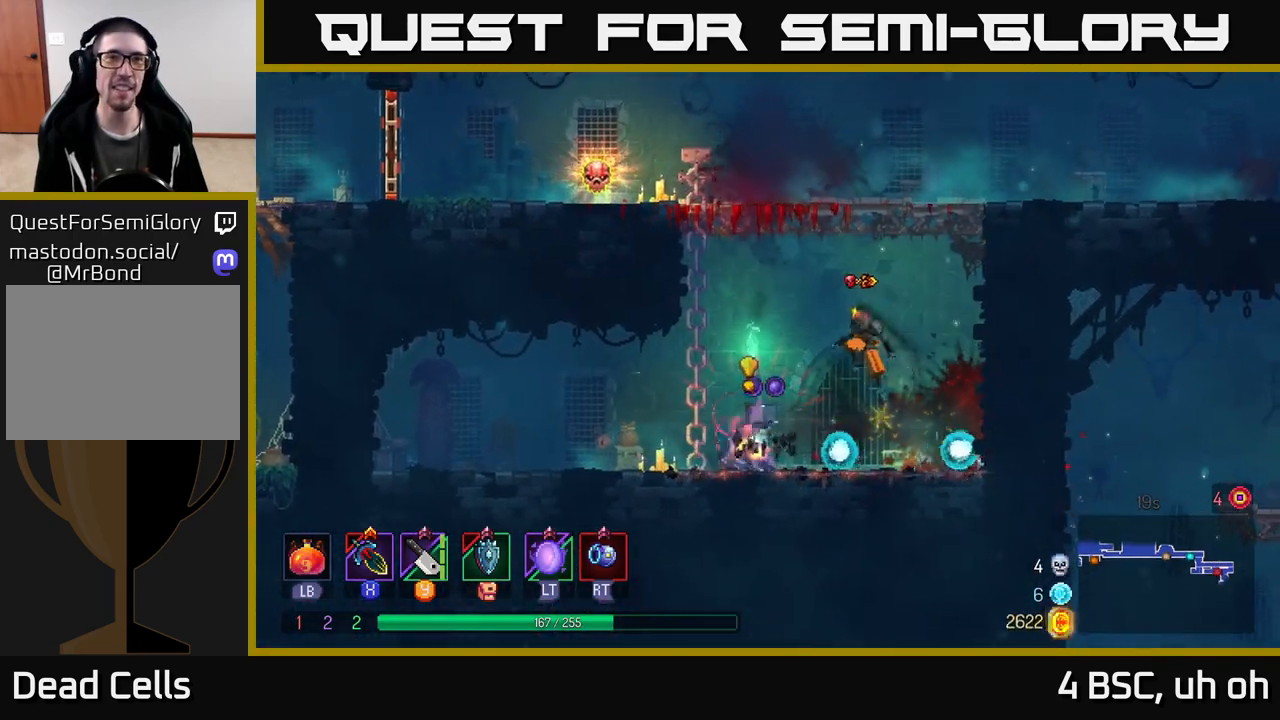
{"buttons": [], "left_stick": "up-left", "right_stick": "center", "events": [[33, "A", "down"], [167, "A", "up"], [250, "A", "down"], [350, "A", "up"], [433, "left_stick", "up-left"]]}
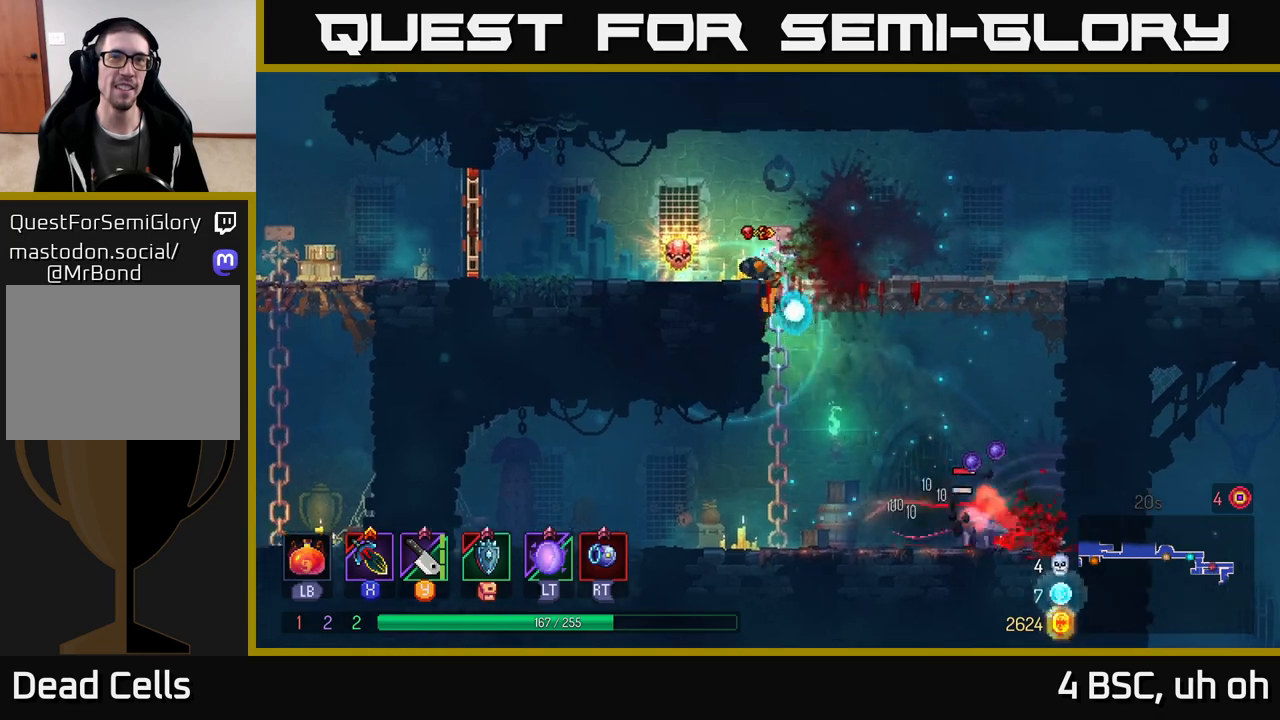
{"buttons": [], "left_stick": "center", "right_stick": "center", "events": [[183, "left_stick", "center"], [333, "R1", "down"], [417, "R1", "up"]]}
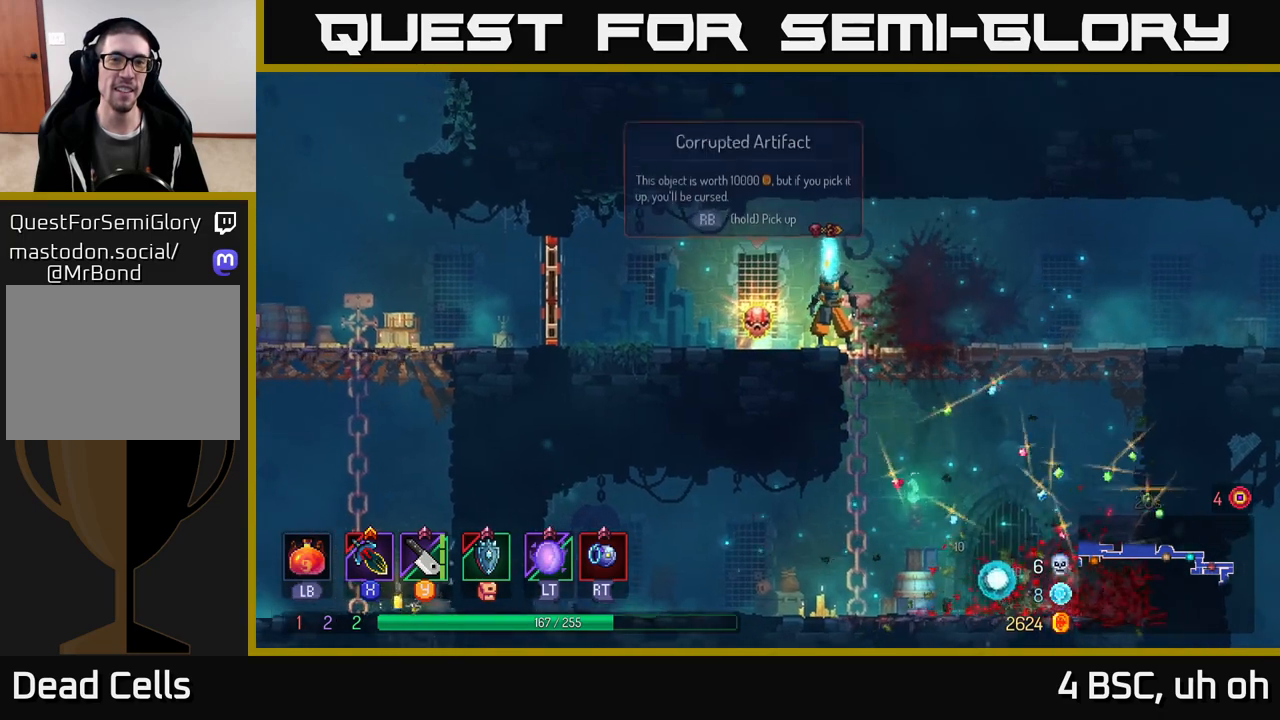
{"buttons": [], "left_stick": "left", "right_stick": "center", "events": [[450, "left_stick", "left"]]}
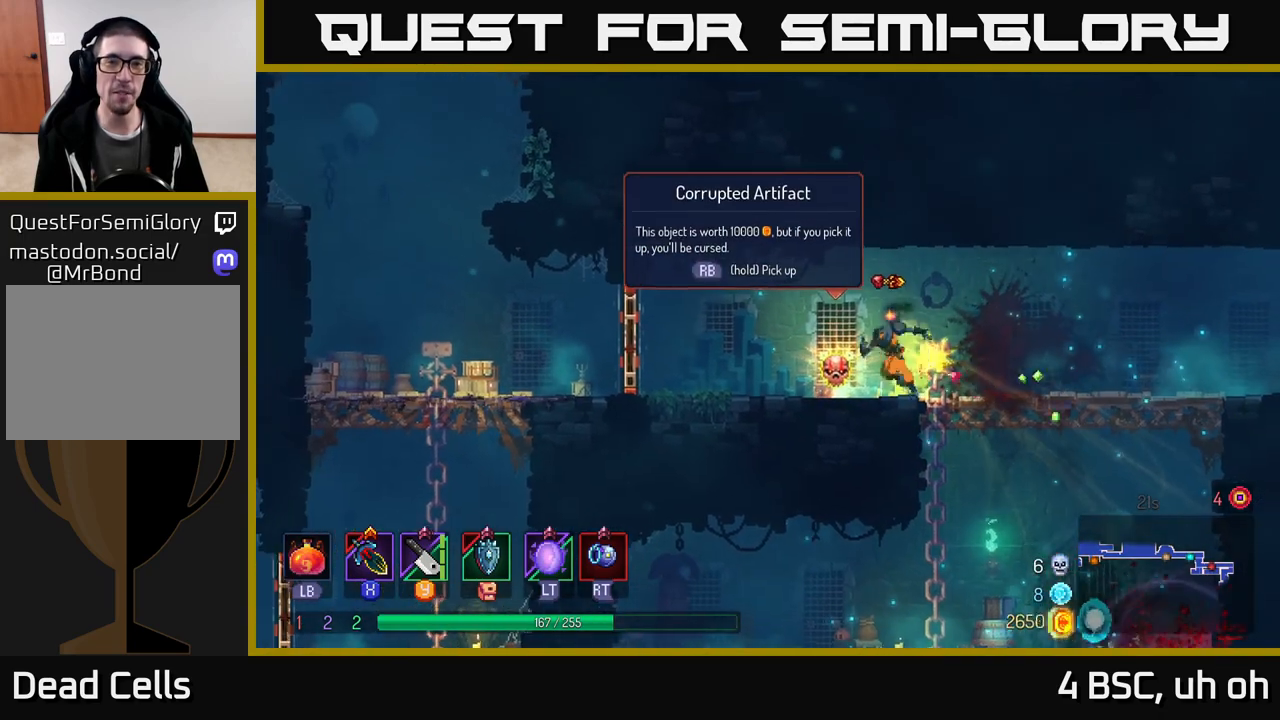
{"buttons": [], "left_stick": "center", "right_stick": "center", "events": [[100, "left_stick", "center"]]}
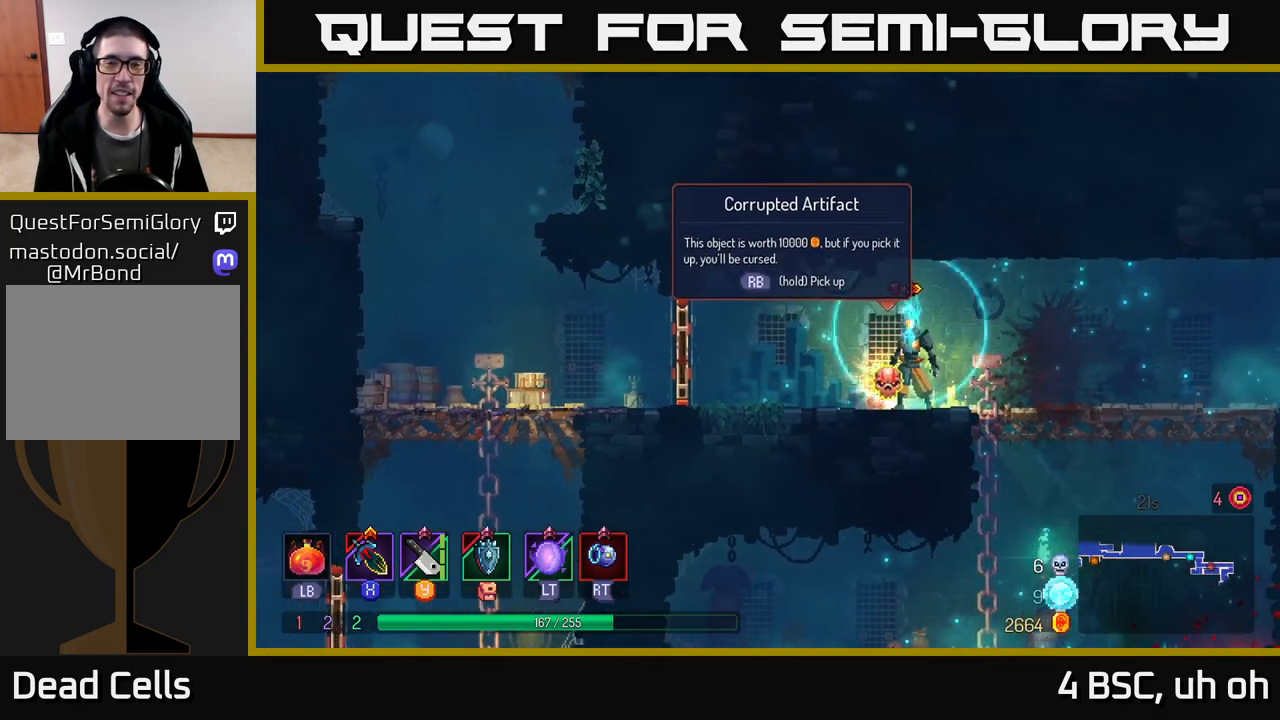
{"buttons": [], "left_stick": "center", "right_stick": "center", "events": []}
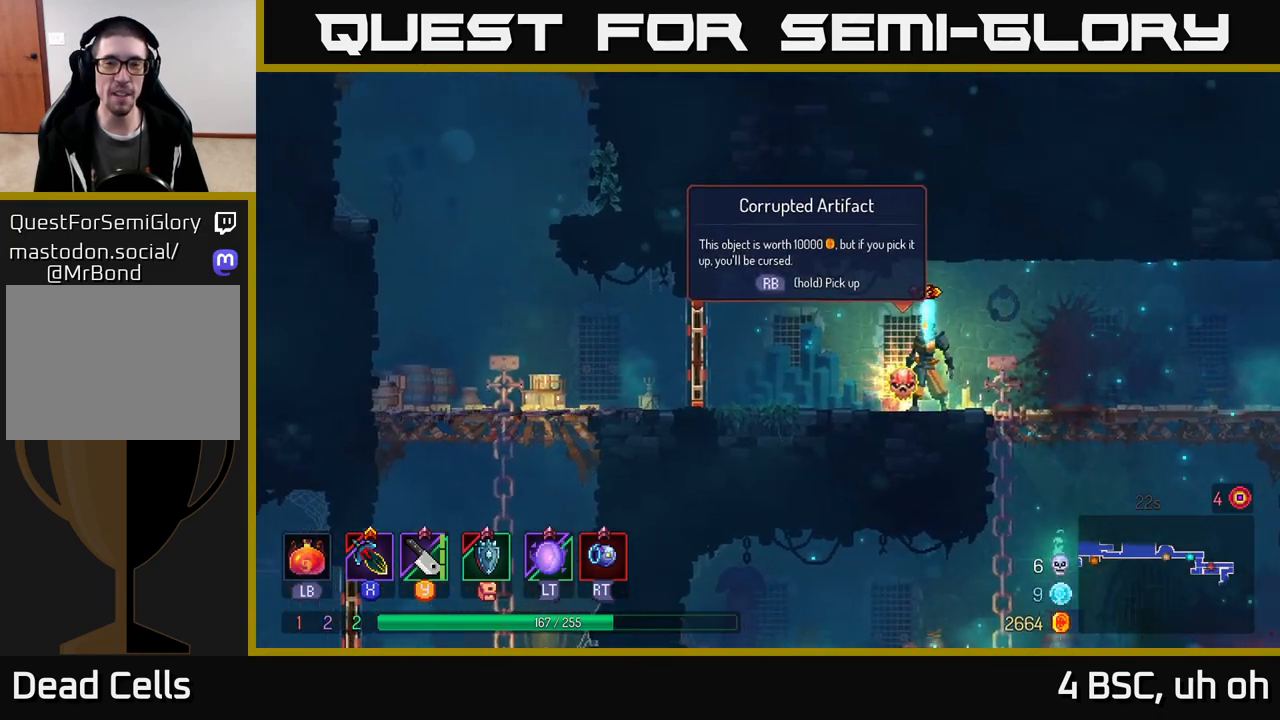
{"buttons": [], "left_stick": "center", "right_stick": "center", "events": []}
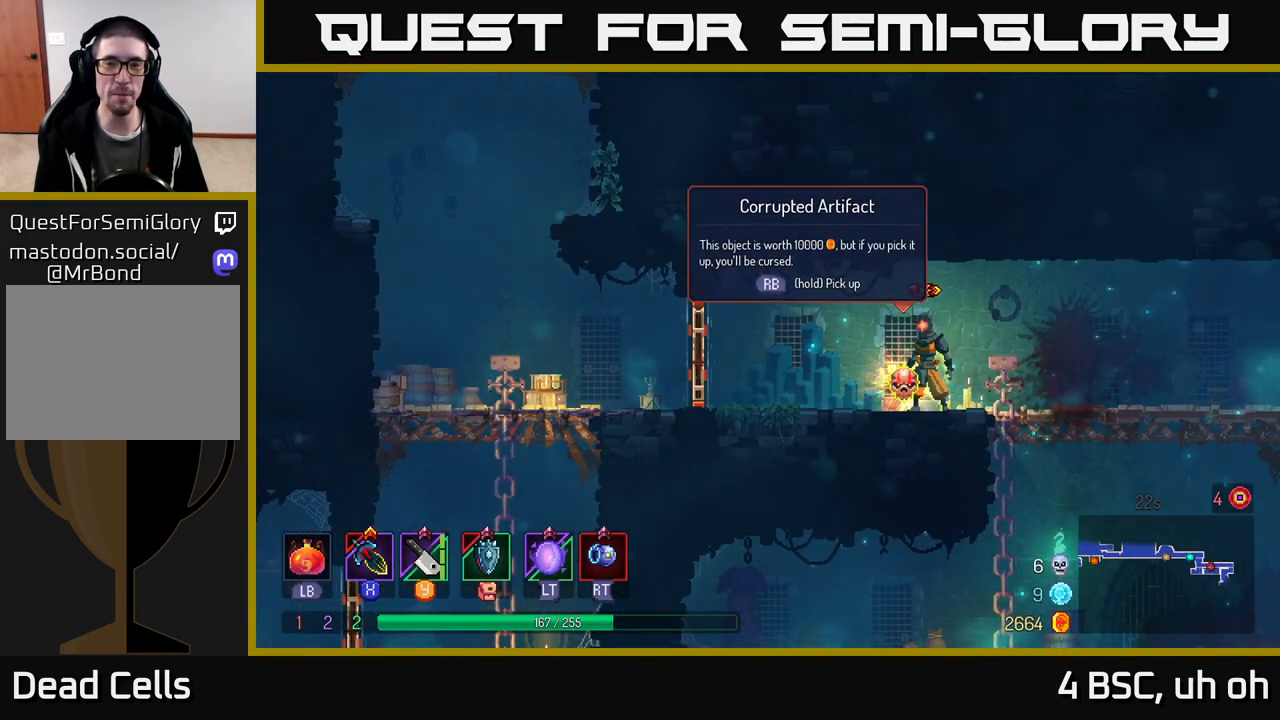
{"buttons": ["R1"], "left_stick": "center", "right_stick": "center", "events": [[100, "R1", "down"]]}
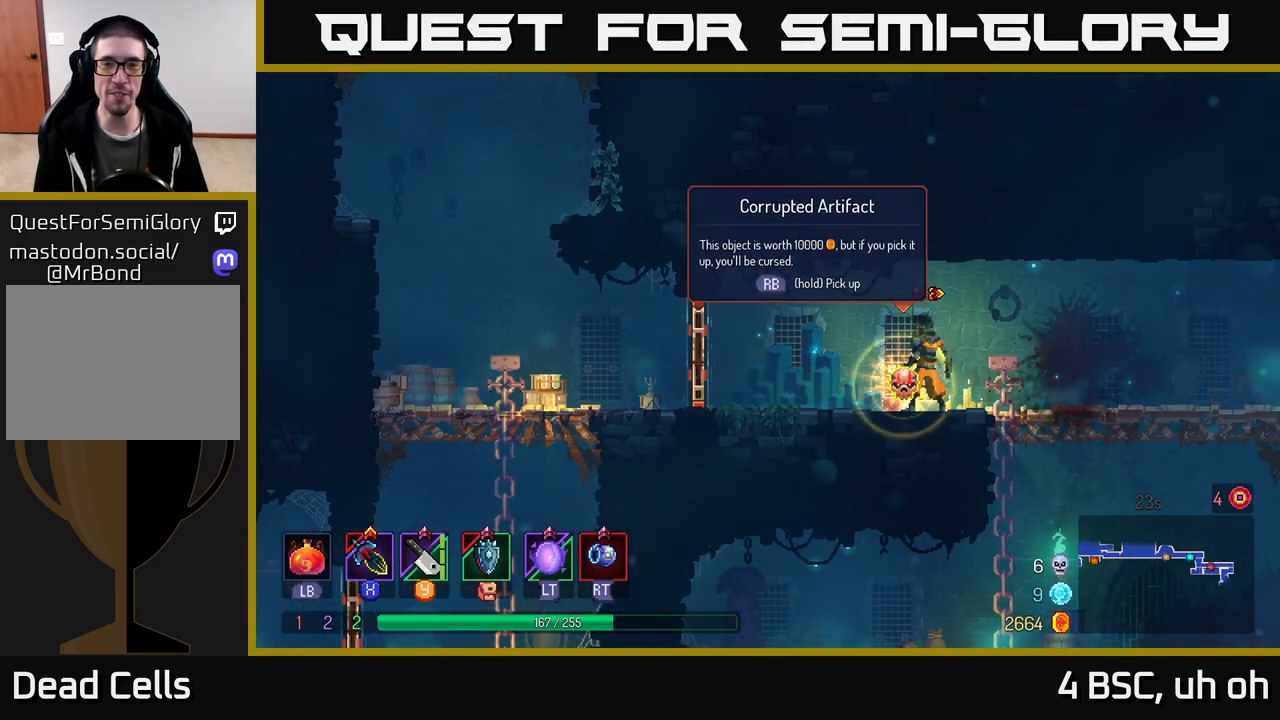
{"buttons": ["R1"], "left_stick": "center", "right_stick": "center", "events": []}
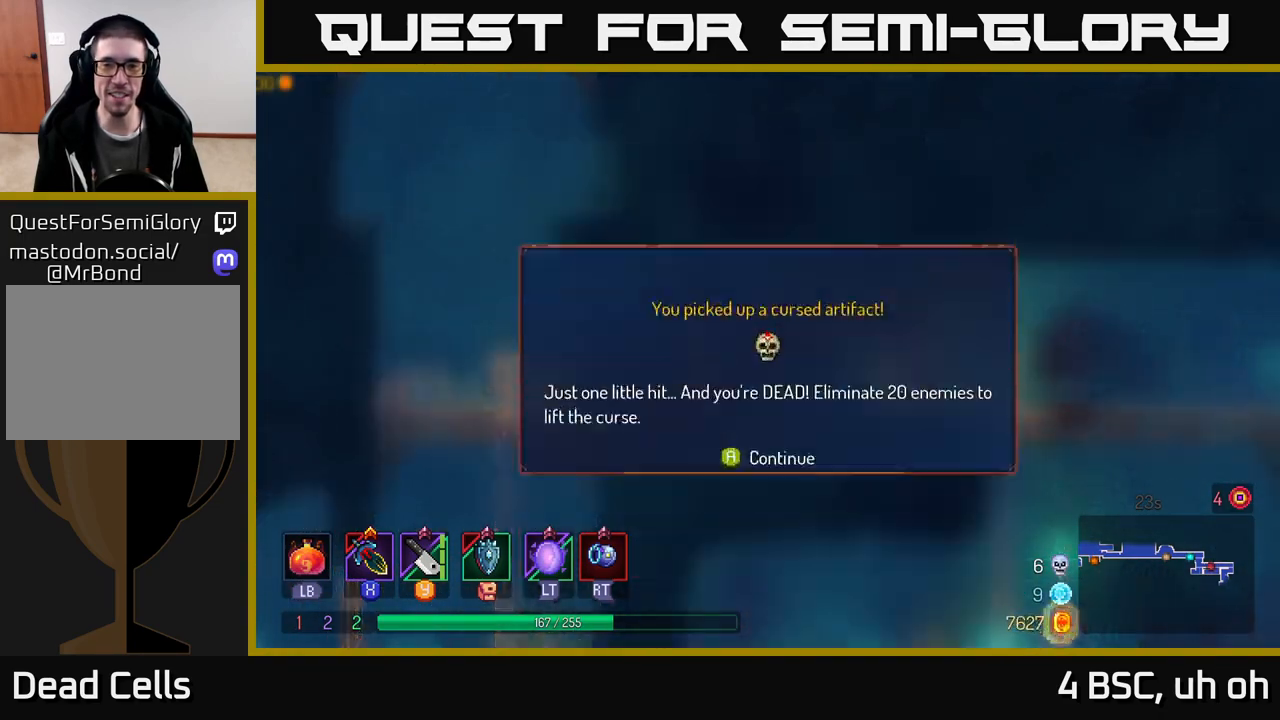
{"buttons": [], "left_stick": "center", "right_stick": "center", "events": [[50, "R1", "up"], [117, "left_stick", "right"], [317, "left_stick", "center"]]}
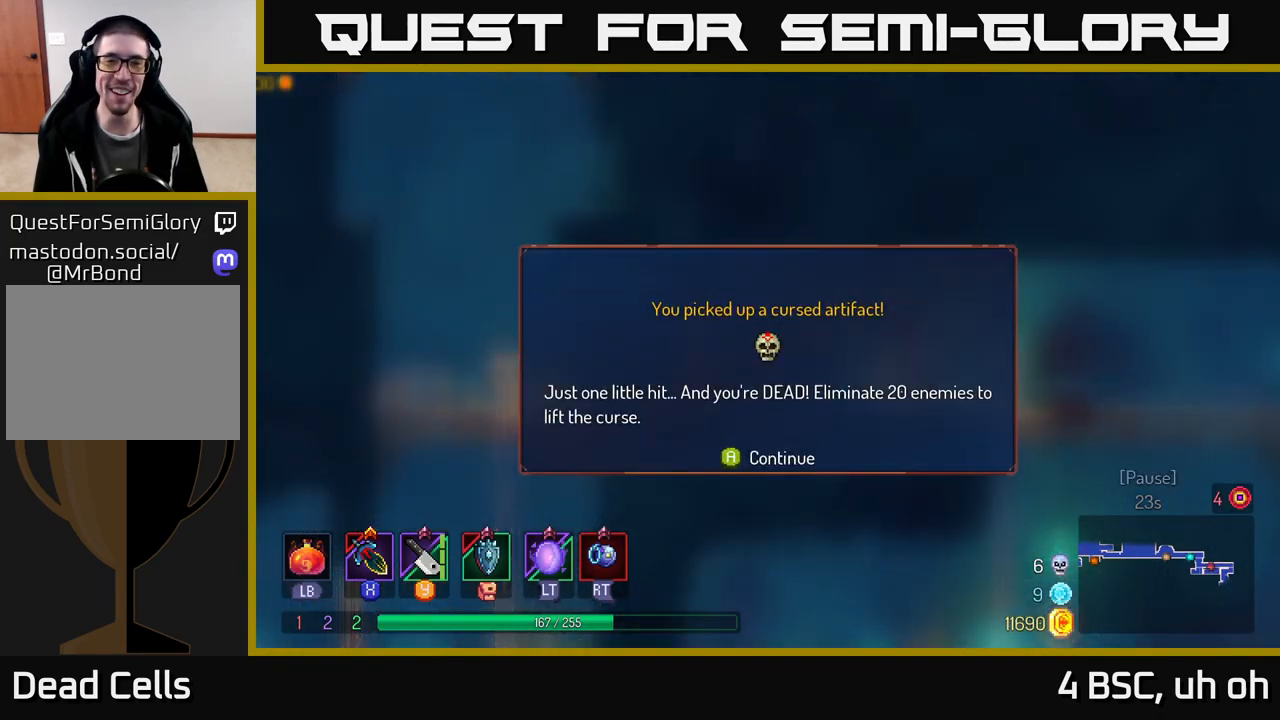
{"buttons": [], "left_stick": "center", "right_stick": "center", "events": [[150, "A", "down"], [217, "A", "up"]]}
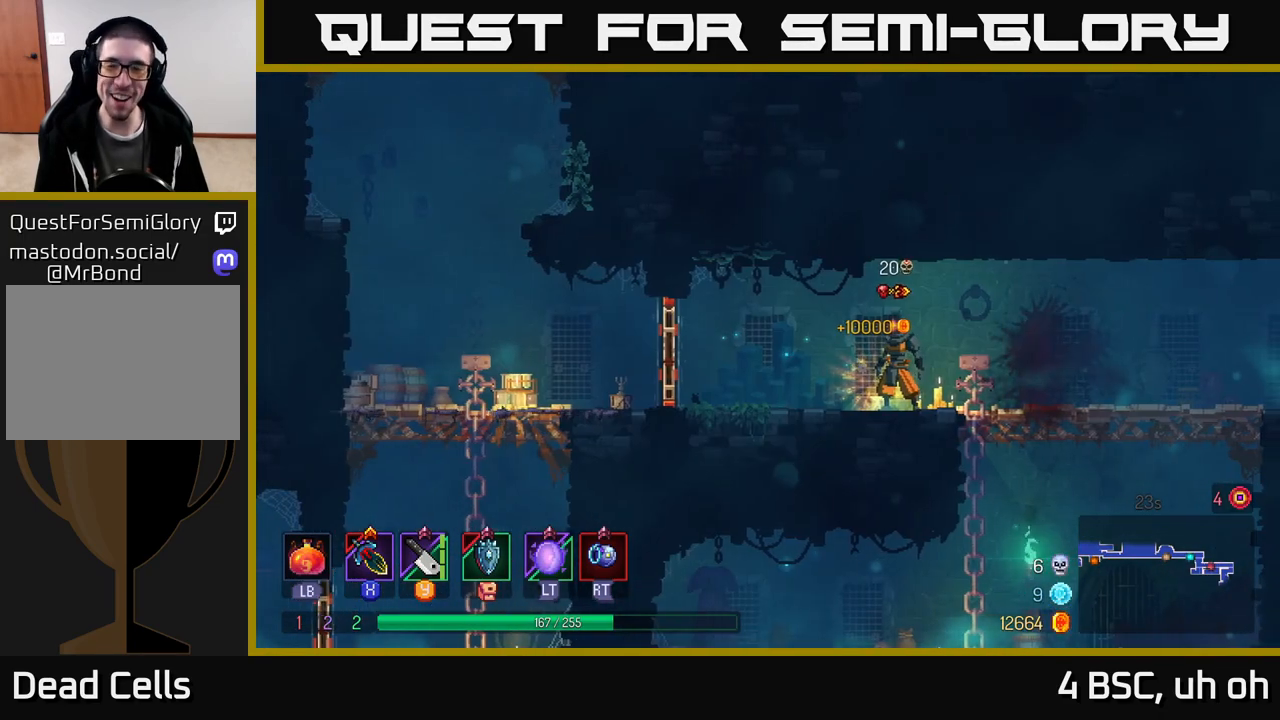
{"buttons": [], "left_stick": "right", "right_stick": "center", "events": [[167, "left_stick", "right"]]}
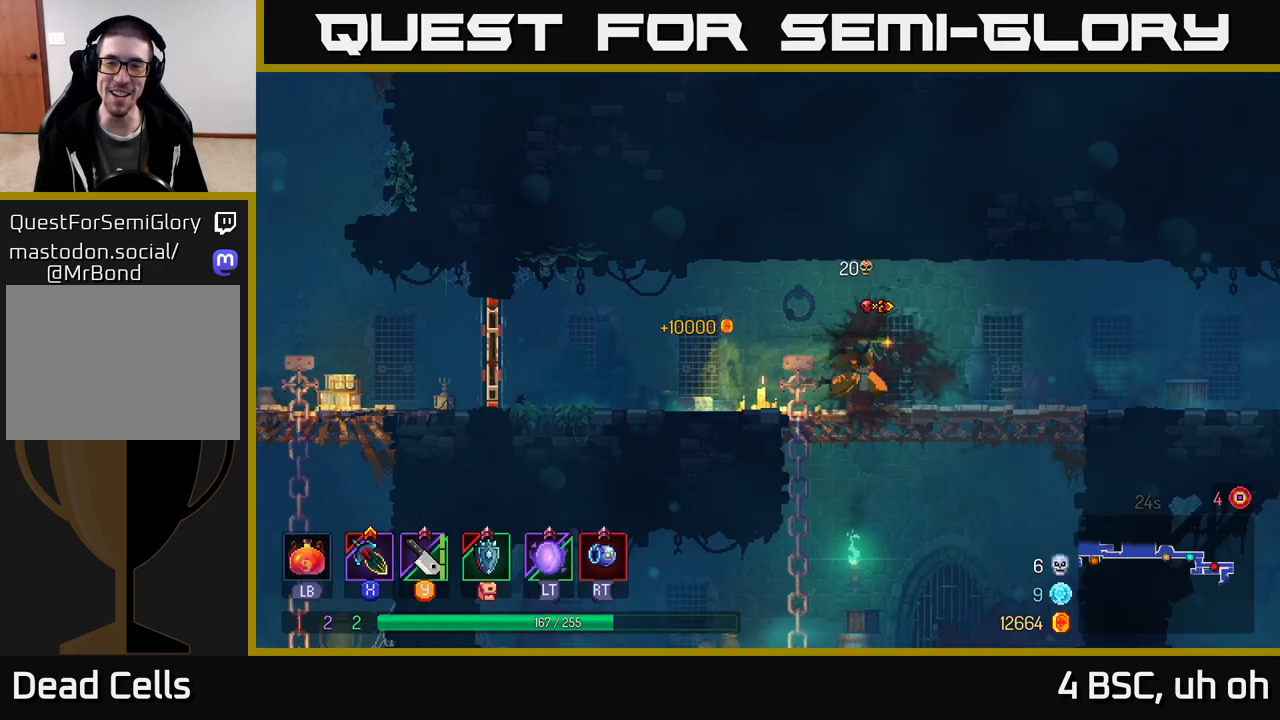
{"buttons": [], "left_stick": "center", "right_stick": "center", "events": [[67, "left_stick", "down"], [100, "A", "down"], [183, "A", "up"], [233, "A", "down"], [350, "A", "up"], [417, "left_stick", "center"]]}
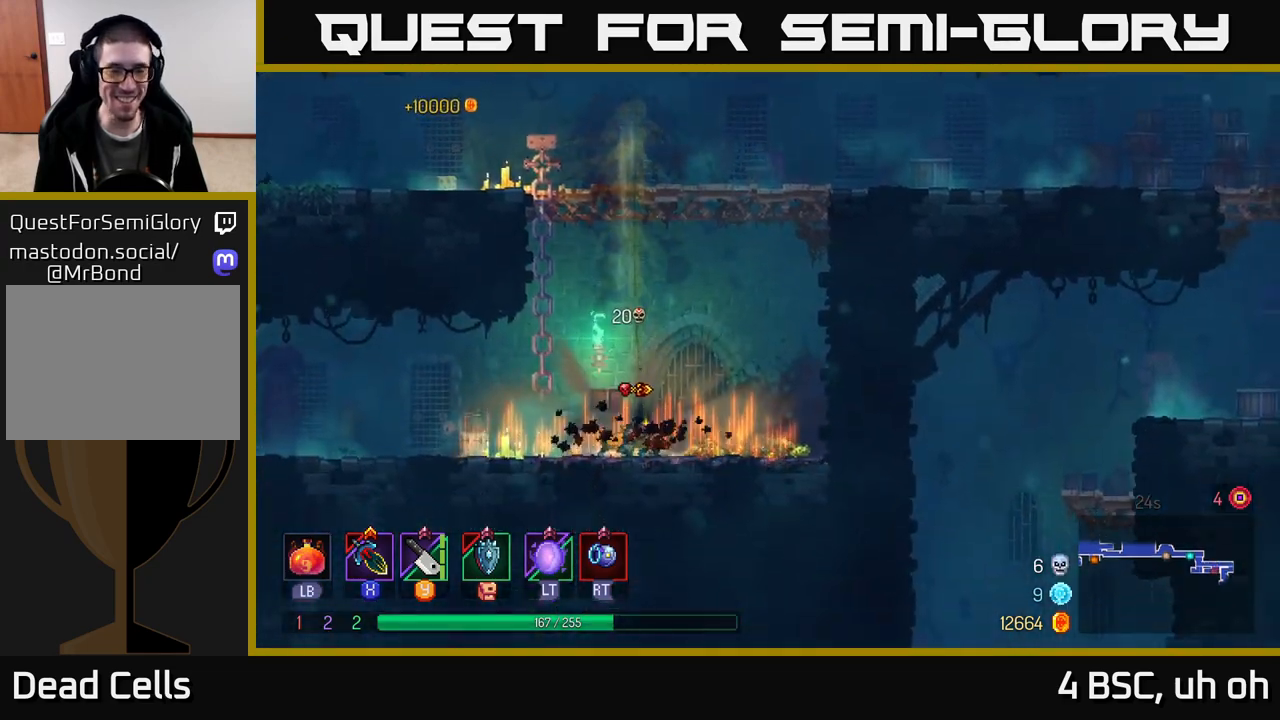
{"buttons": [], "left_stick": "left", "right_stick": "center", "events": [[400, "A", "down"], [467, "left_stick", "left"], [500, "A", "up"]]}
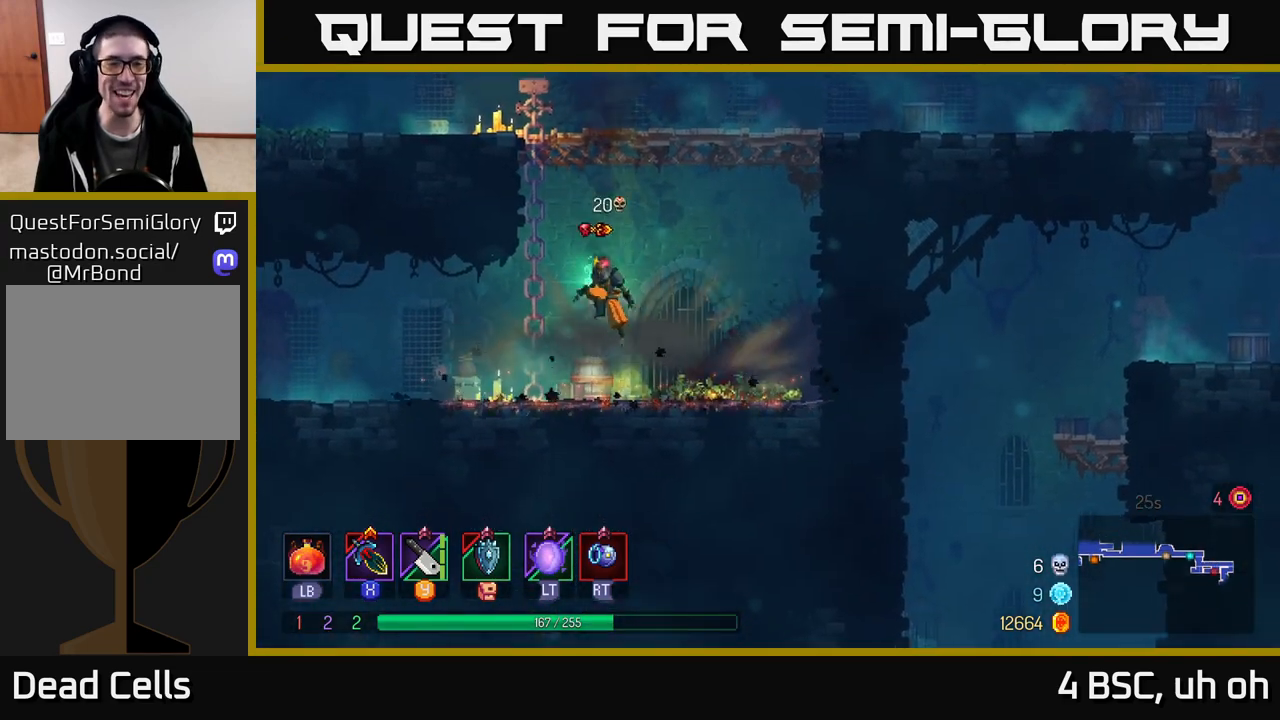
{"buttons": [], "left_stick": "up-left", "right_stick": "center", "events": [[83, "A", "down"], [100, "left_stick", "up-left"], [217, "left_stick", "up"], [233, "A", "up"], [433, "left_stick", "up-left"]]}
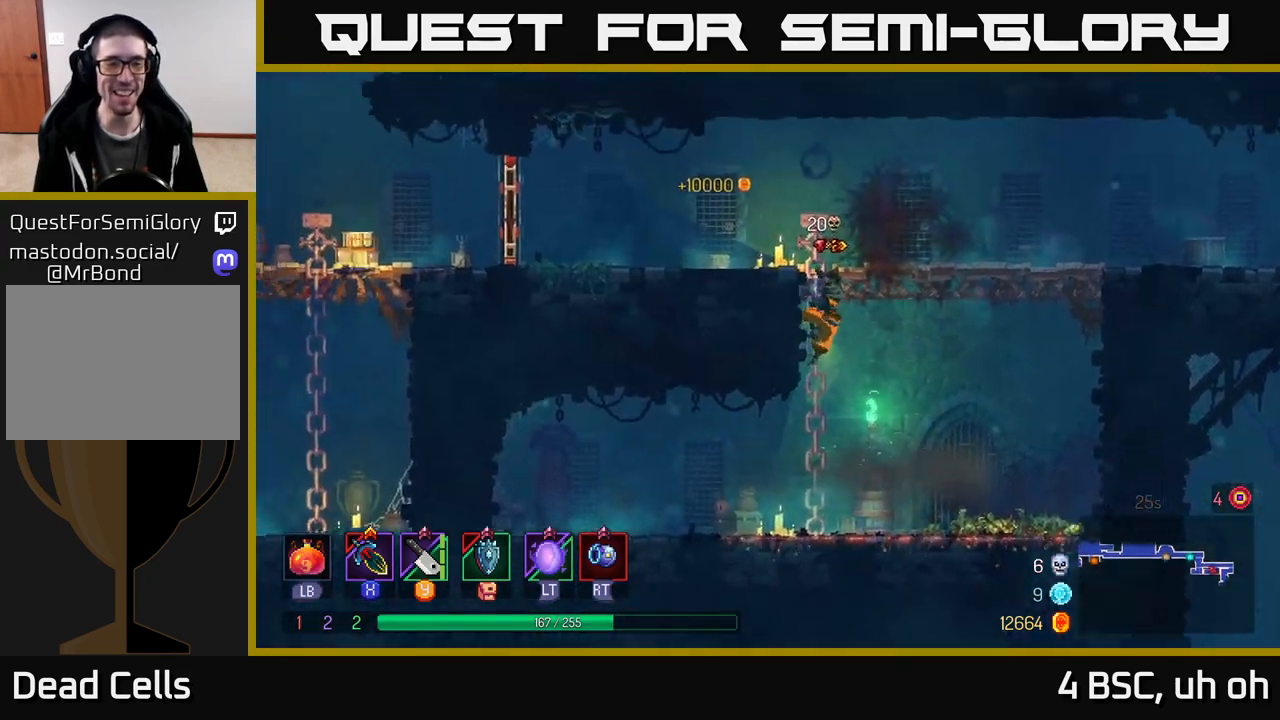
{"buttons": [], "left_stick": "left", "right_stick": "center", "events": [[67, "left_stick", "left"], [283, "B", "down"], [433, "B", "up"]]}
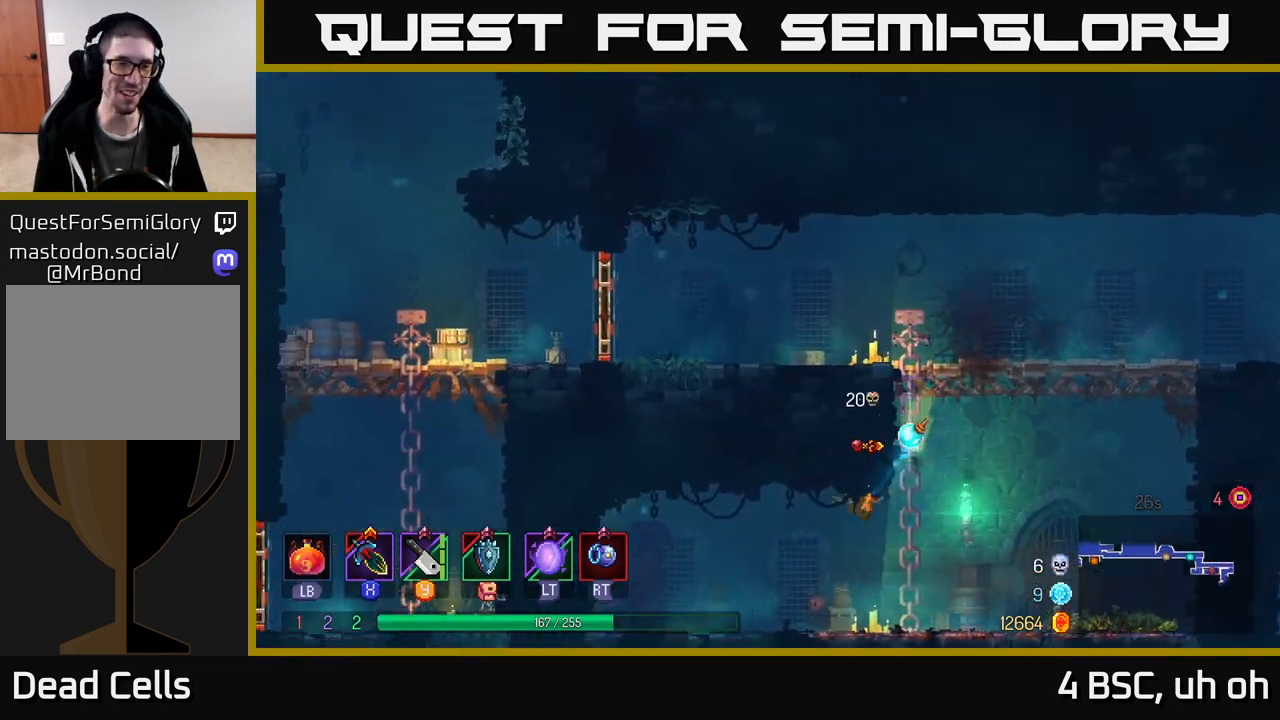
{"buttons": [], "left_stick": "up-right", "right_stick": "center", "events": [[83, "left_stick", "up-left"], [283, "A", "down"], [367, "left_stick", "up-right"], [383, "A", "up"]]}
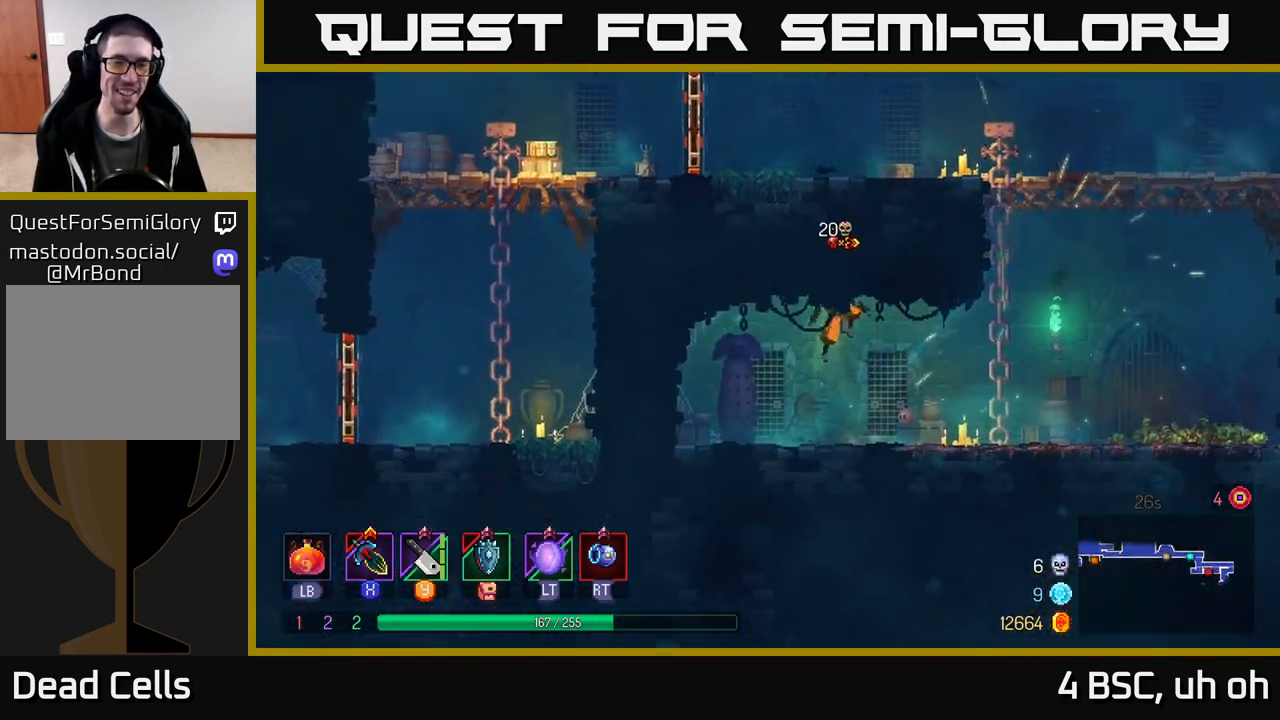
{"buttons": [], "left_stick": "up", "right_stick": "center", "events": [[17, "left_stick", "right"], [333, "A", "down"], [467, "left_stick", "up"], [500, "A", "up"]]}
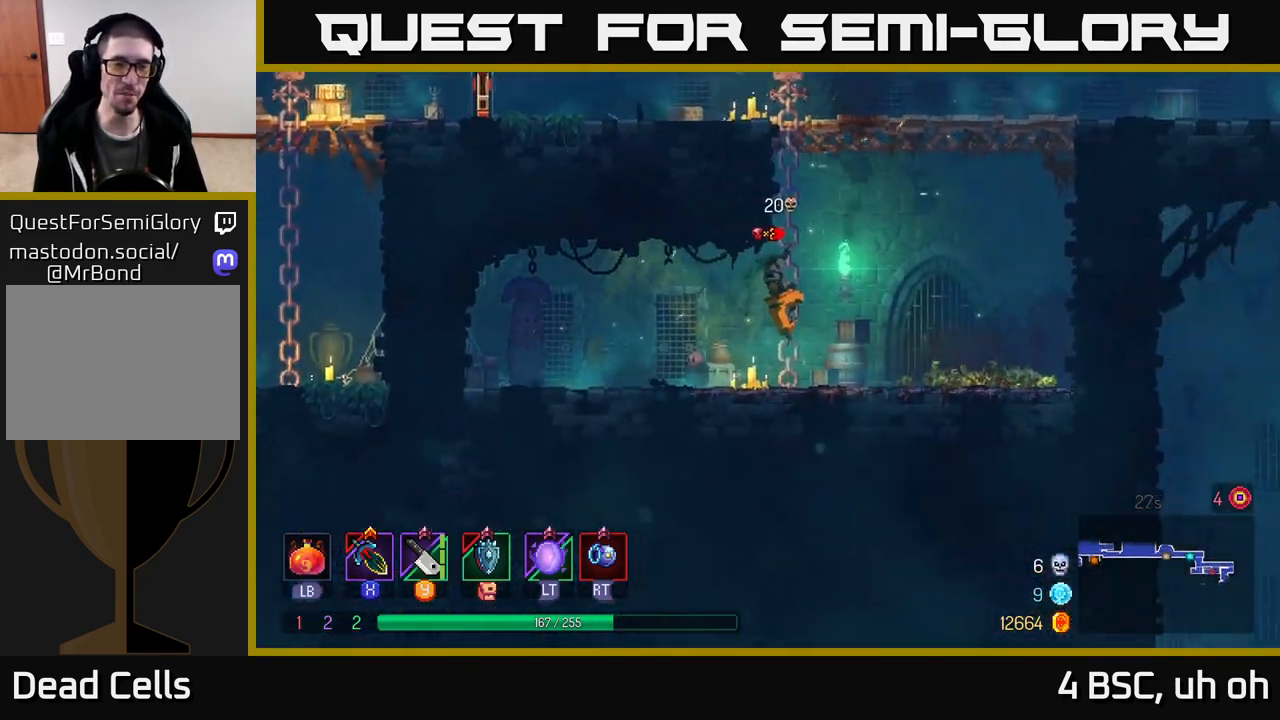
{"buttons": [], "left_stick": "up", "right_stick": "center", "events": []}